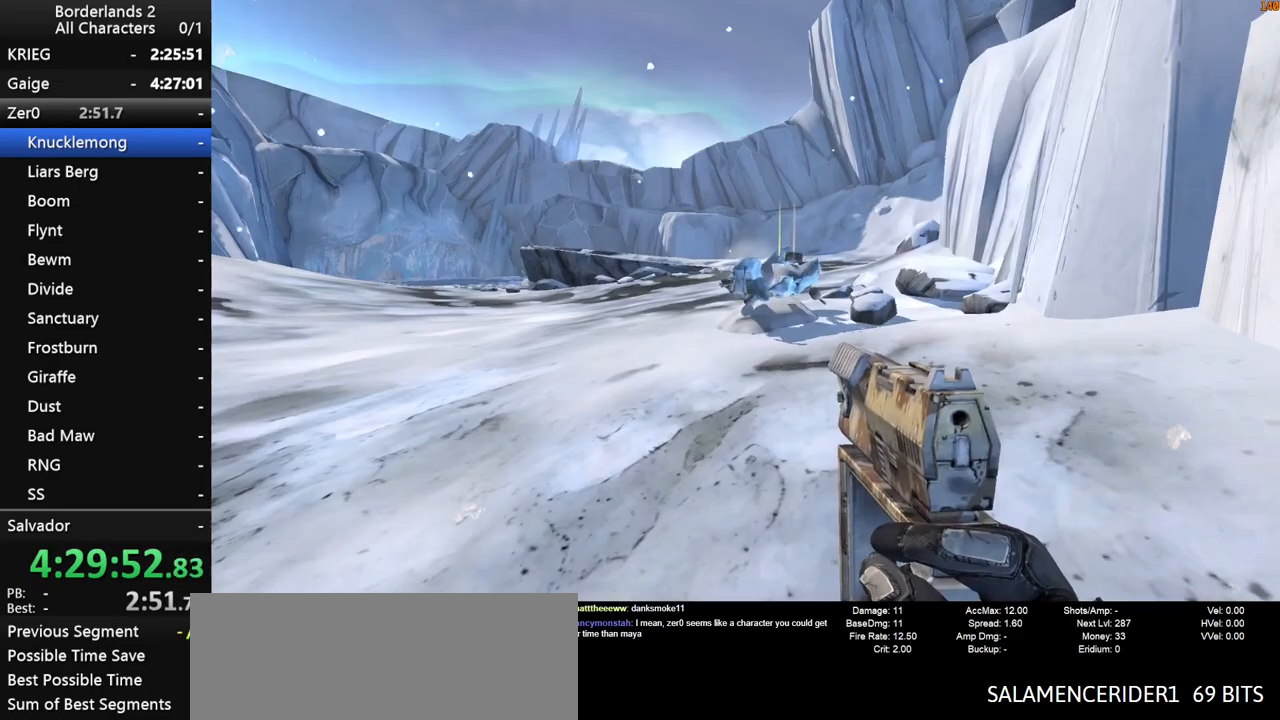
Gameplay with keyboard and mouse; each line is a JSON object with the keys and mouse buttons held at the frame after it. "events" lists presses ("down") and releases ("up") of "1", "2", "3", "4", "a", "b", "c", "ctrl", "d", "down", "e", "end", "escape", "f", "g", "left", "q", "r", "return", "right", "s", "shift", "space", "t", "tab", "up", "v", "w", "x", "y", "z", "mouse_left", "mouse_middle", "mouse_right", "mouse_wheel_up" and "mouse_wheel_down" between this image and that frame as [ms after this image, input, new state], when the widget could be followed in between. "mouse_left", "mouse_middle", "mouse_right", "mouse_wheel_up", "mouse_wheel_down" = the "left", "middle", "right", "wheel_up", "wheel_down" buttons of the "mouse" list. No other keys are recorded. "mouse_move" is the direction in which the mouse moves at that frame (one of eight, or "still"), when it could be read.
{"keys": [], "mouse": [], "mouse_move": "still", "events": [[83, "w", "down"], [333, "q", "down"], [367, "e", "down"], [367, "shift", "down"], [417, "q", "up"], [467, "e", "up"], [467, "shift", "up"], [467, "w", "up"]]}
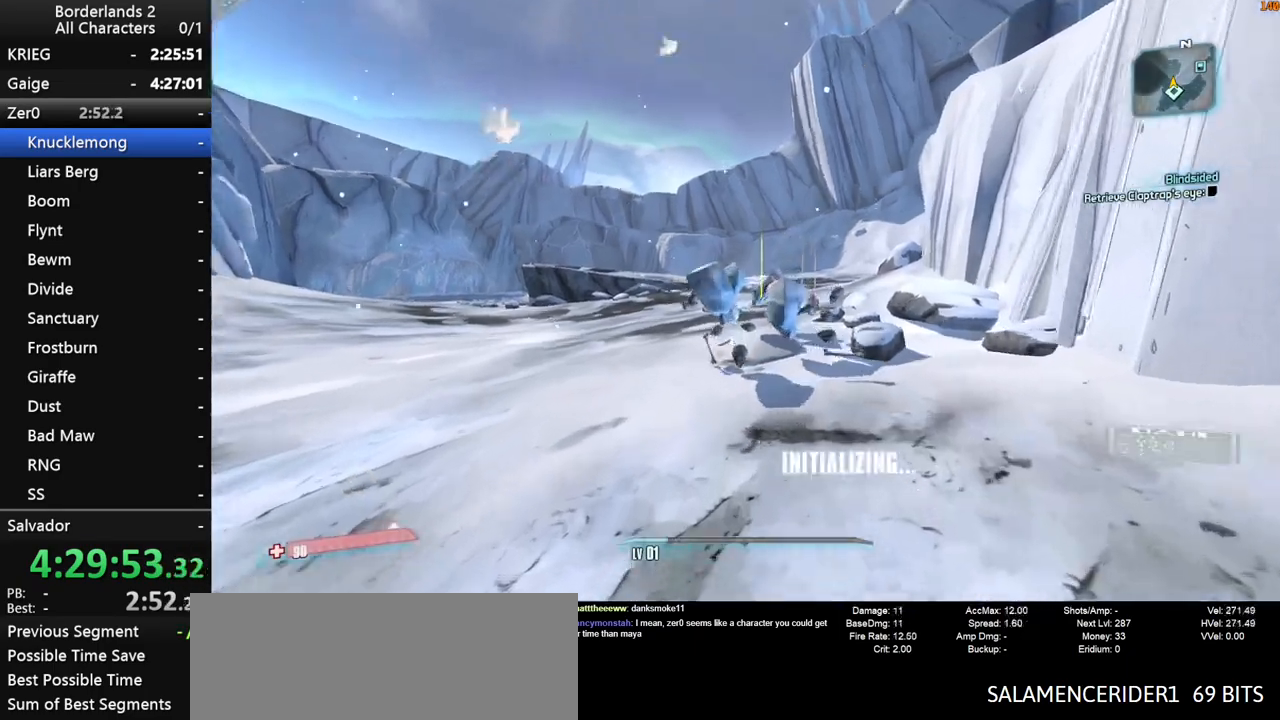
{"keys": ["w"], "mouse": [], "mouse_move": "still", "events": [[17, "w", "down"], [67, "shift", "down"], [150, "shift", "up"]]}
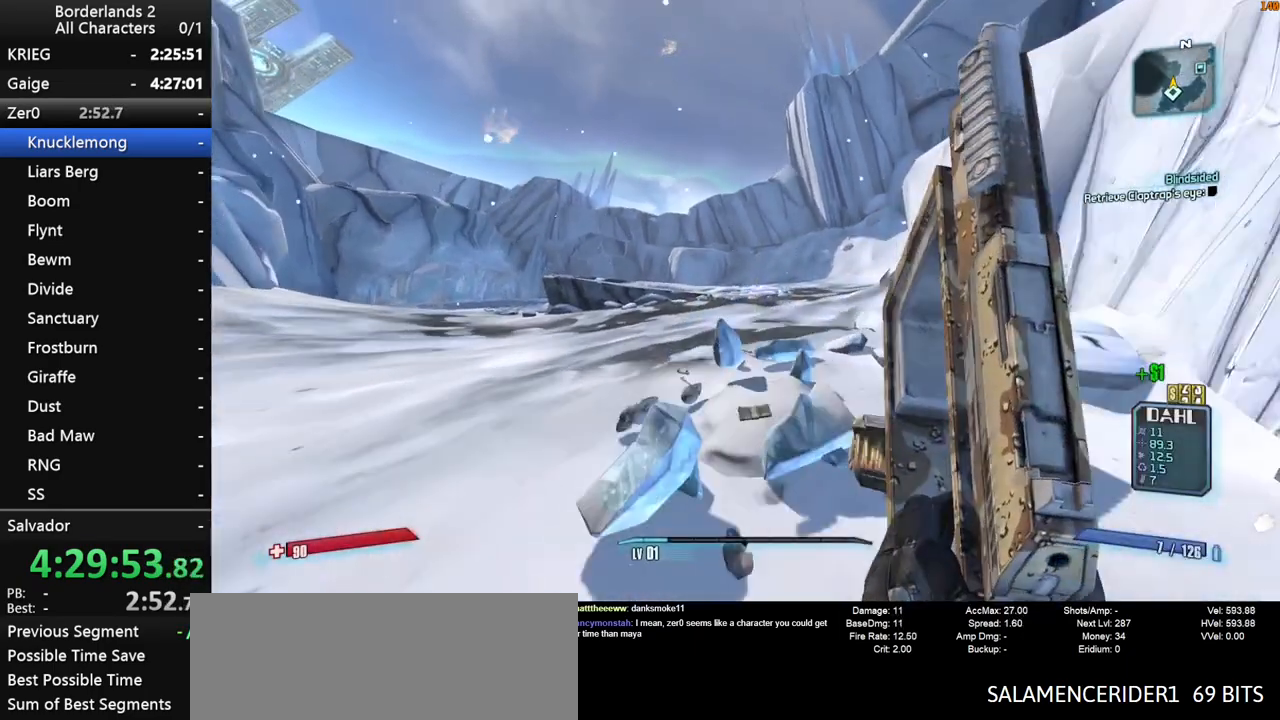
{"keys": ["space", "w"], "mouse": [], "mouse_move": "still", "events": [[400, "space", "down"]]}
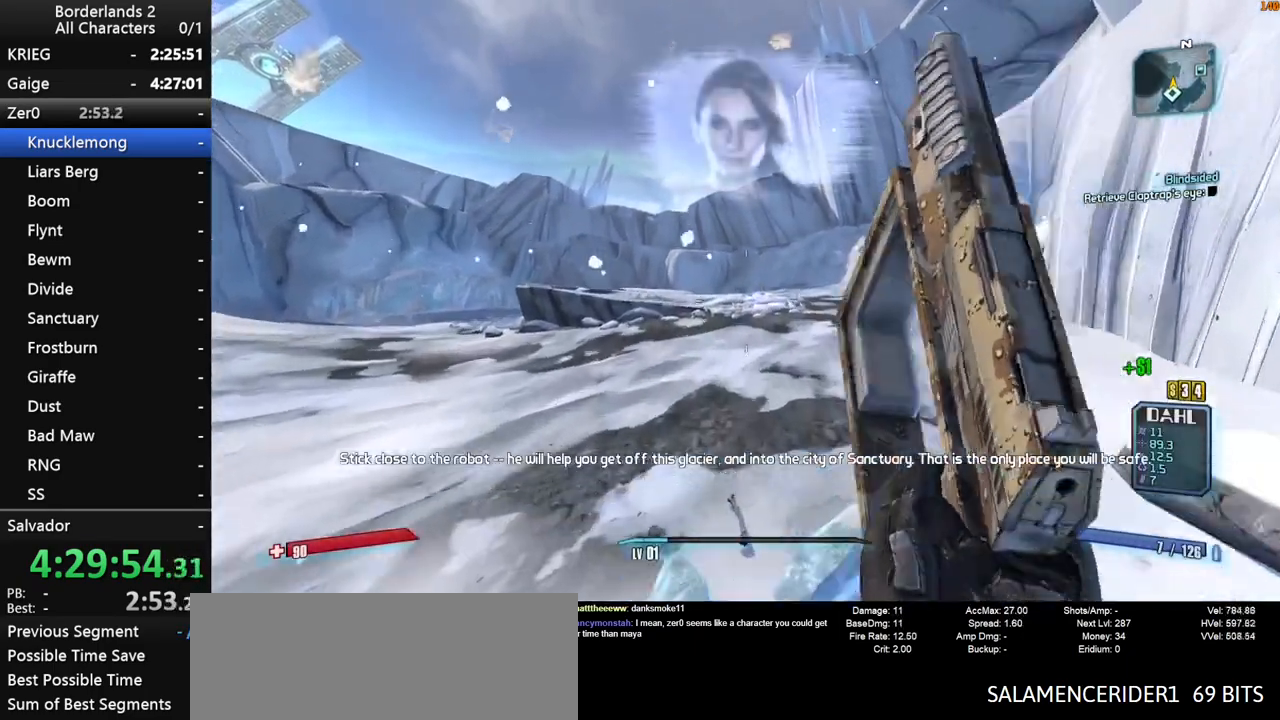
{"keys": ["d", "space", "w"], "mouse": [], "mouse_move": "still", "events": [[233, "space", "up"], [367, "space", "down"], [467, "d", "down"]]}
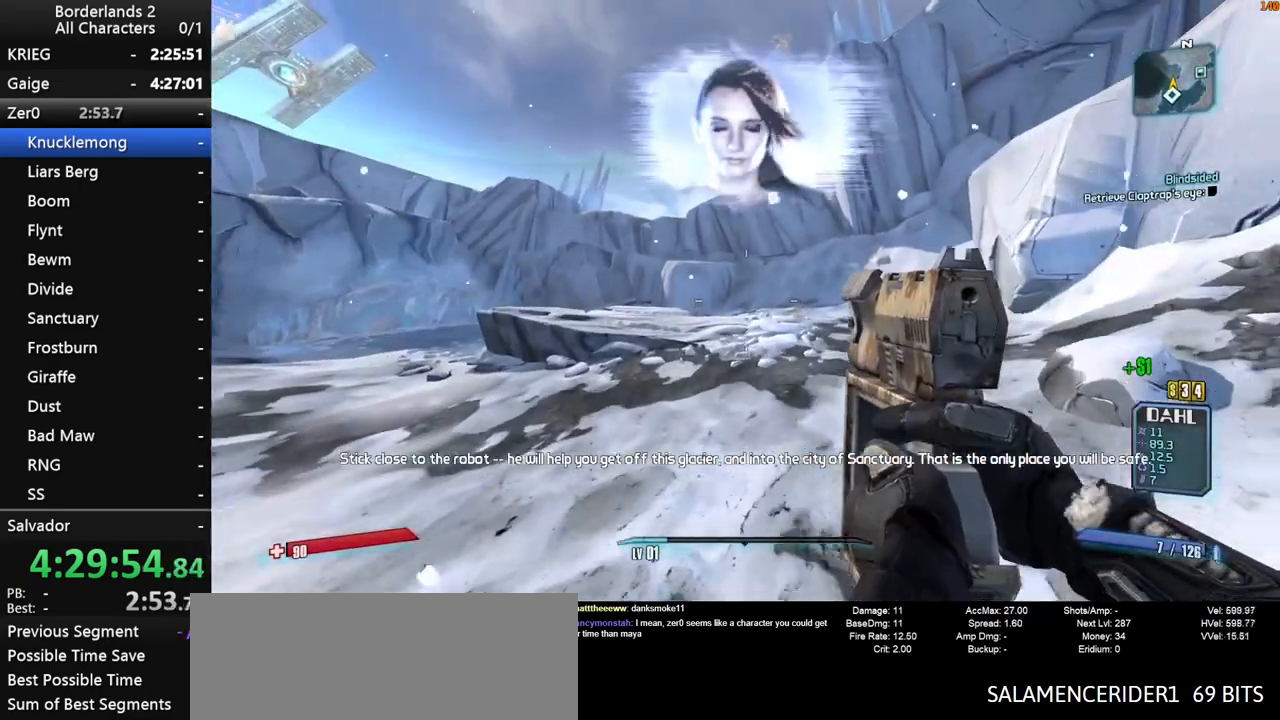
{"keys": ["w"], "mouse": [], "mouse_move": "still", "events": [[150, "space", "up"], [200, "d", "up"]]}
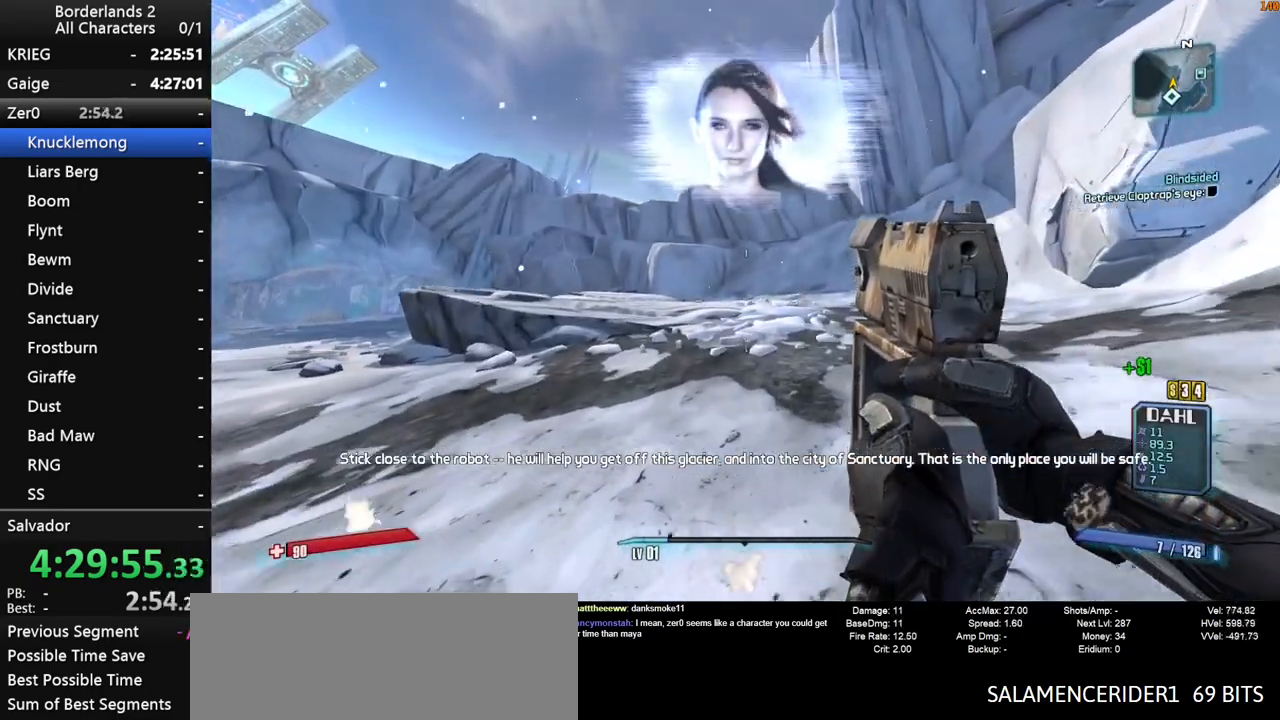
{"keys": ["w"], "mouse": [], "mouse_move": "still", "events": []}
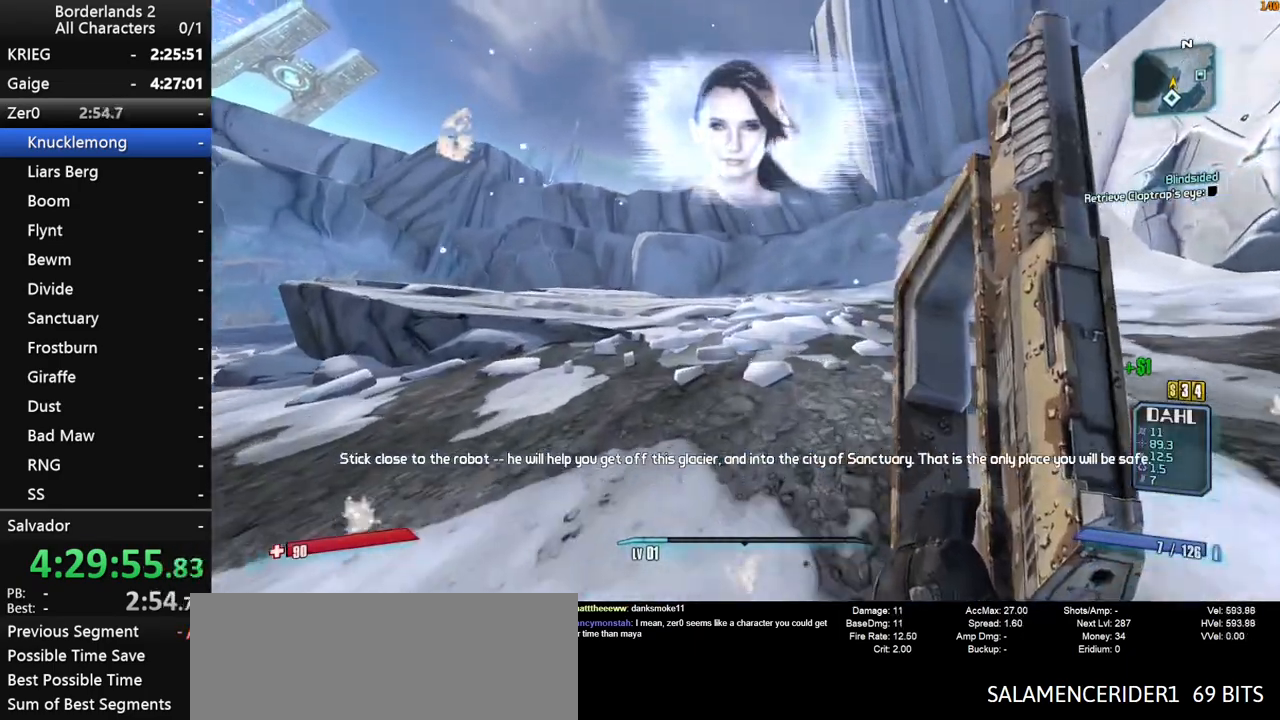
{"keys": ["w"], "mouse": [], "mouse_move": "still", "events": [[50, "space", "down"], [133, "space", "up"]]}
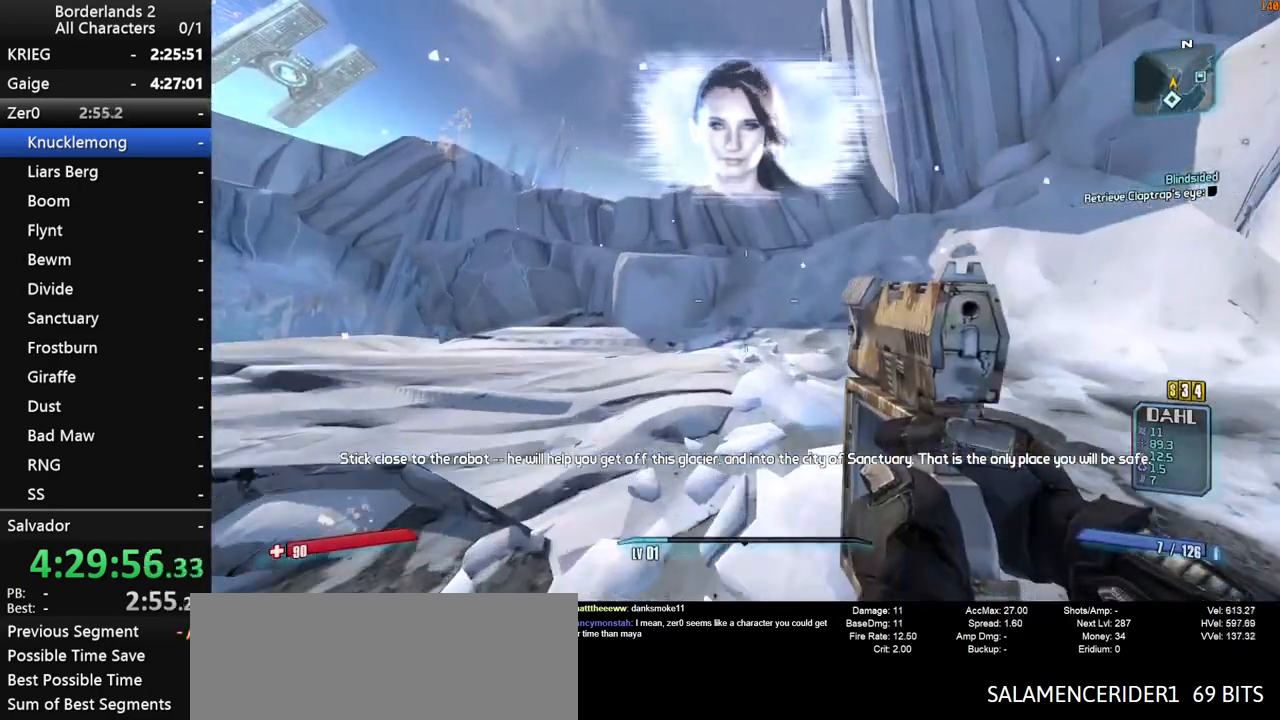
{"keys": ["w"], "mouse": [], "mouse_move": "still", "events": []}
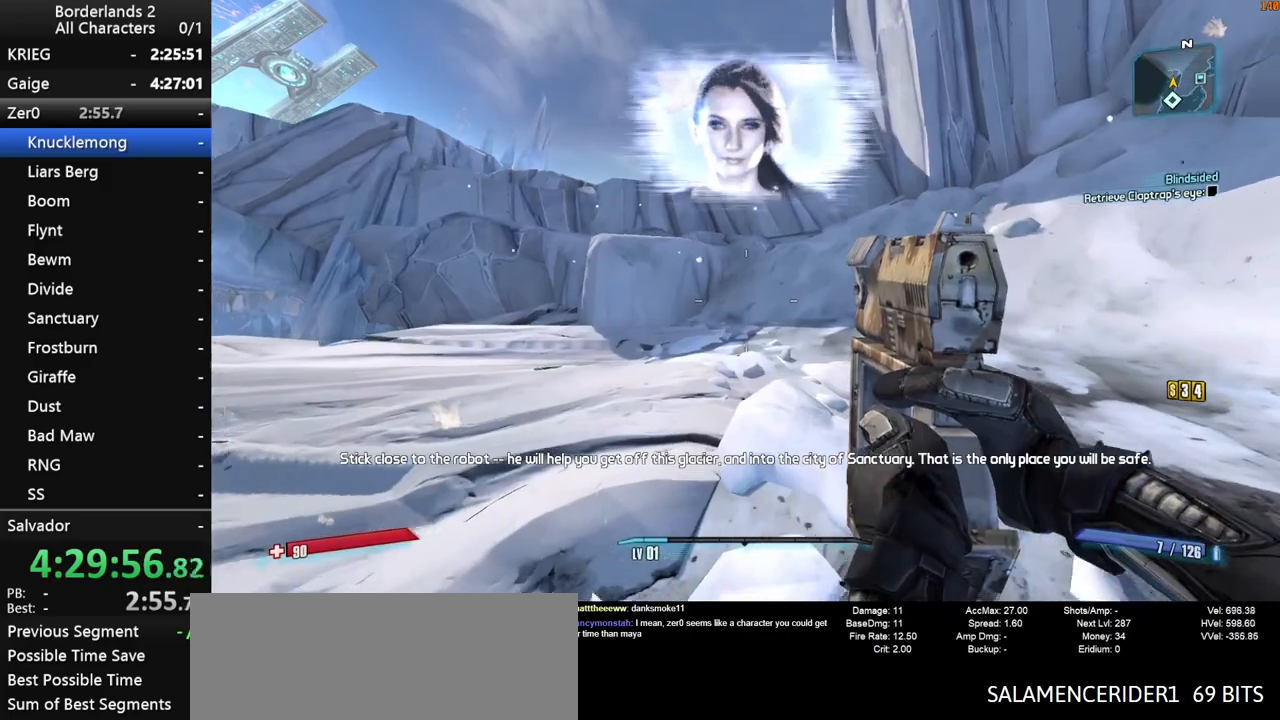
{"keys": ["w"], "mouse": [], "mouse_move": "still", "events": []}
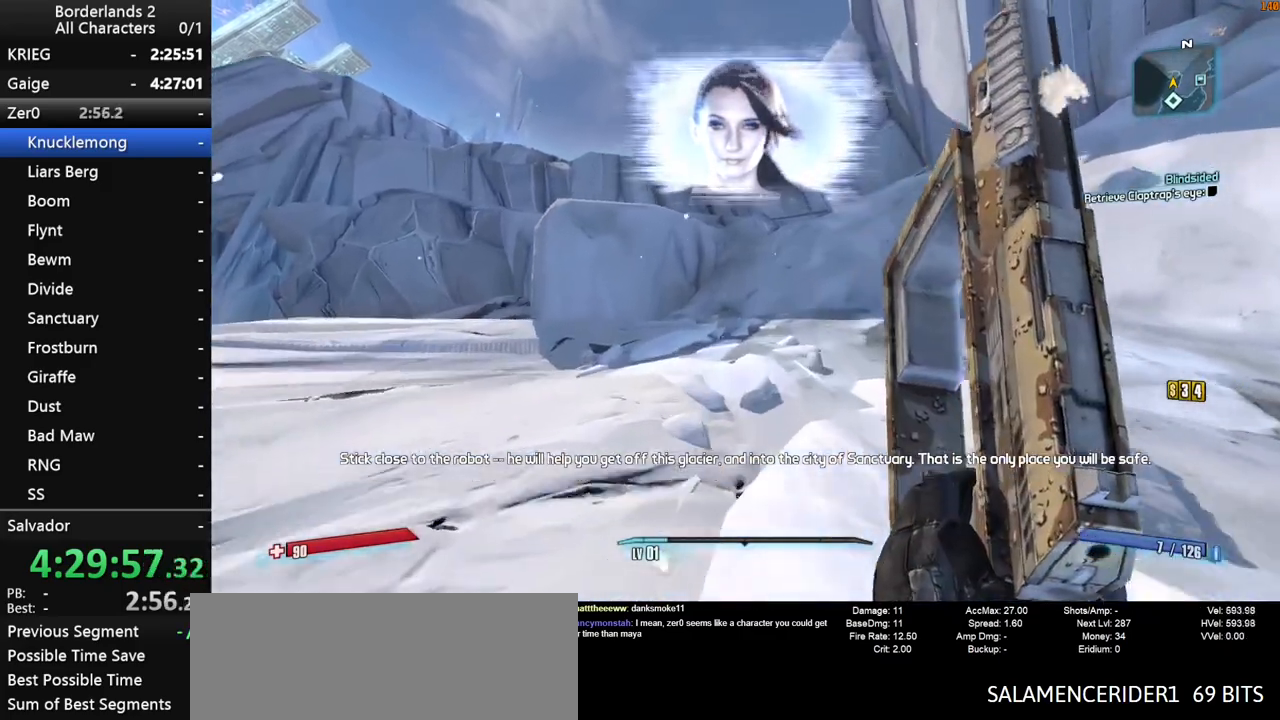
{"keys": ["w"], "mouse": [], "mouse_move": "still", "events": []}
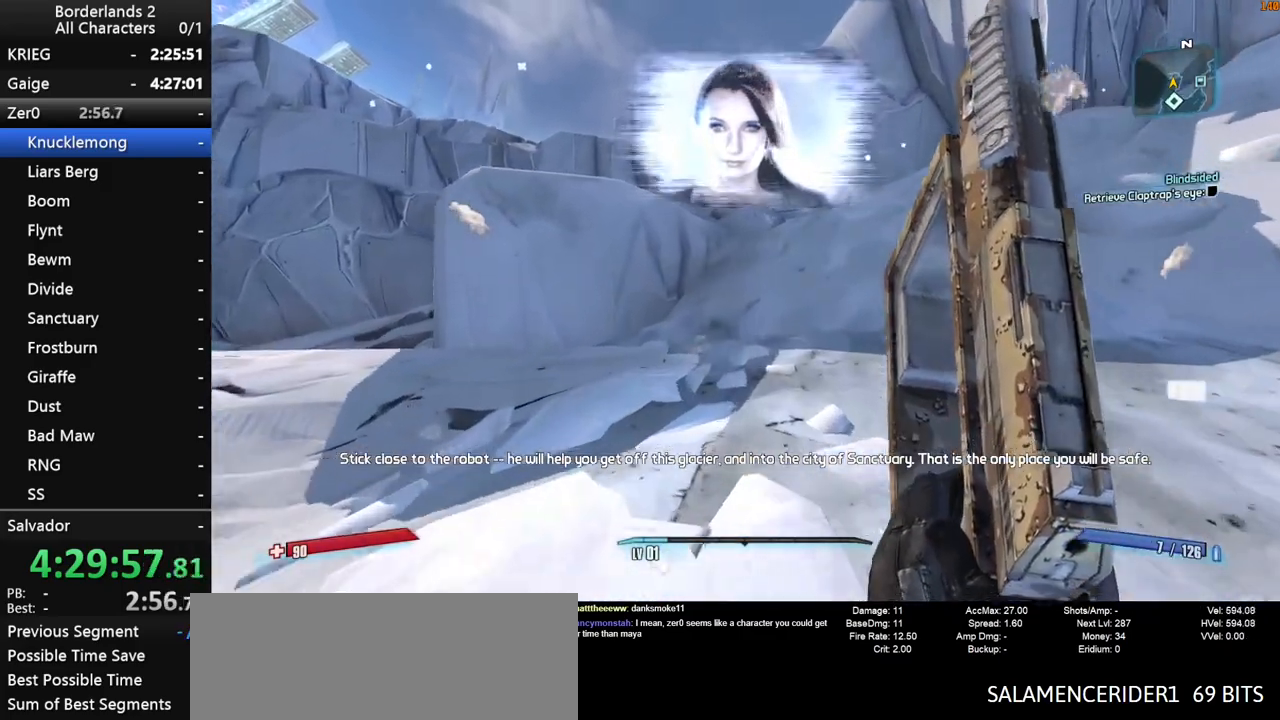
{"keys": ["w"], "mouse": [], "mouse_move": "still", "events": [[17, "shift", "down"], [117, "d", "down"], [350, "shift", "up"], [383, "d", "up"]]}
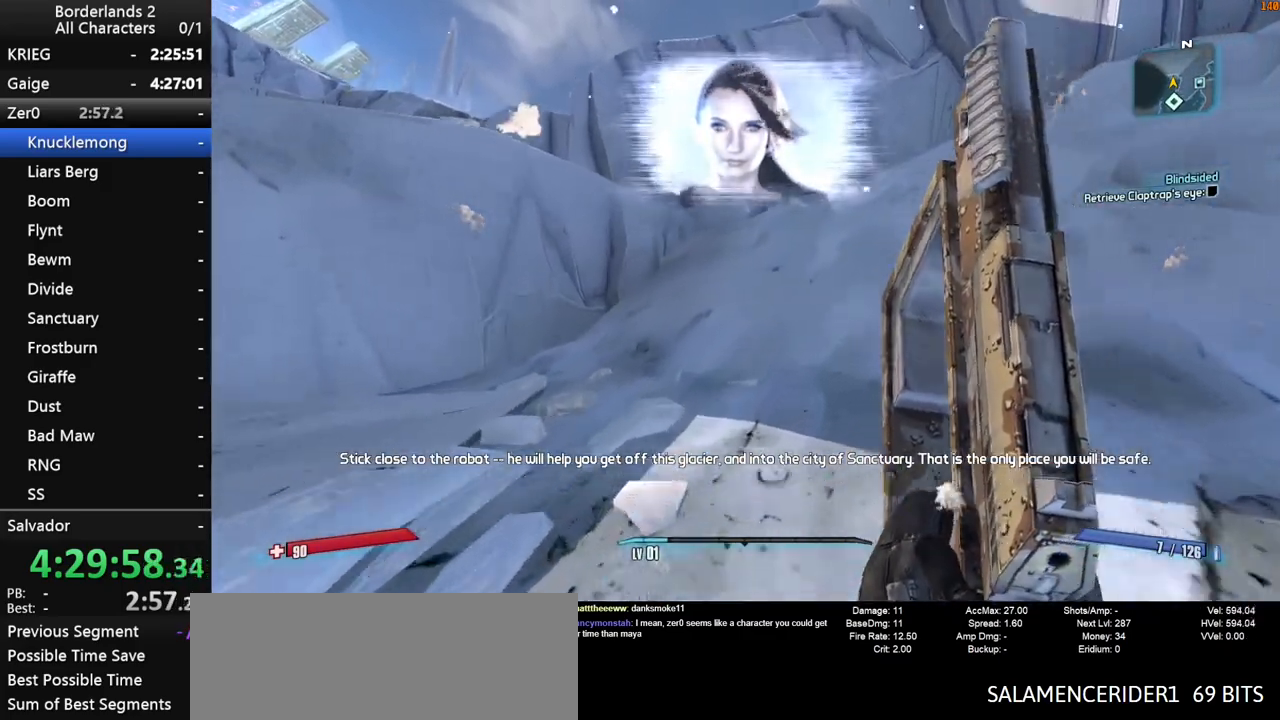
{"keys": ["space", "w"], "mouse": [], "mouse_move": "left", "events": [[267, "space", "down"]]}
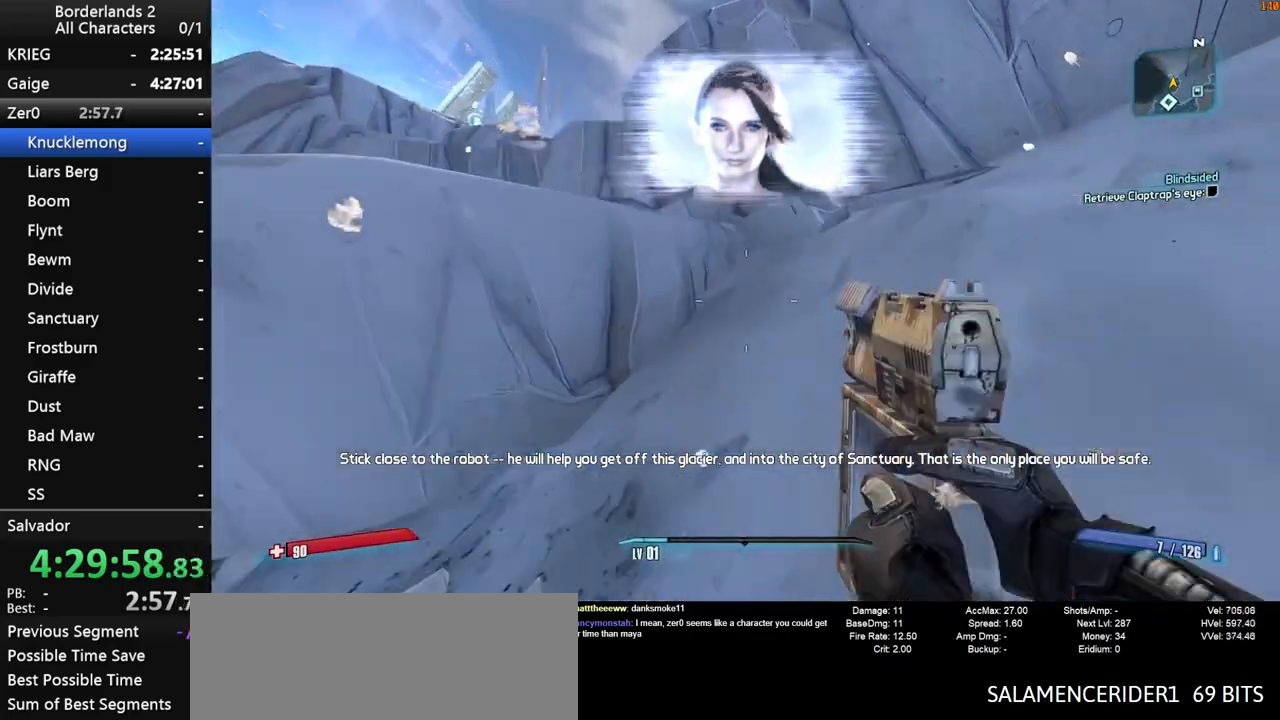
{"keys": ["shift", "w"], "mouse": [], "mouse_move": "left", "events": [[50, "space", "up"], [367, "shift", "down"]]}
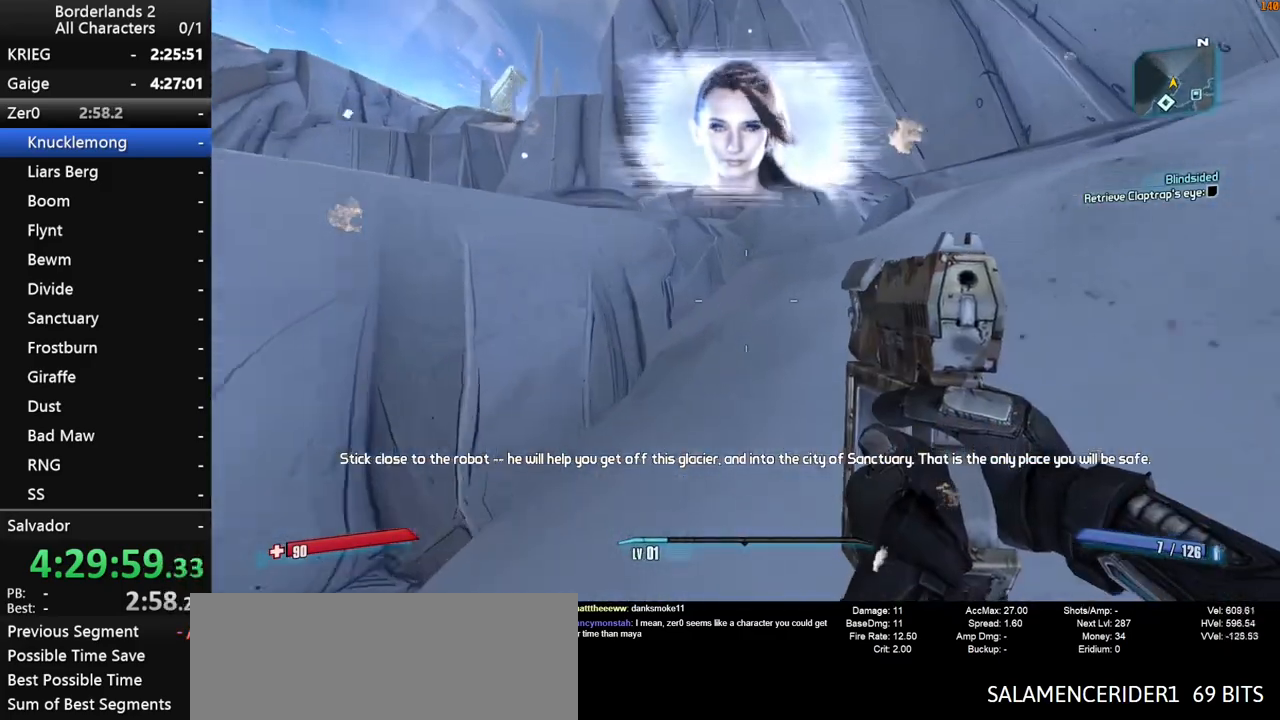
{"keys": [], "mouse": [], "mouse_move": "left", "events": [[300, "shift", "up"], [383, "d", "down"], [483, "d", "up"], [483, "w", "up"]]}
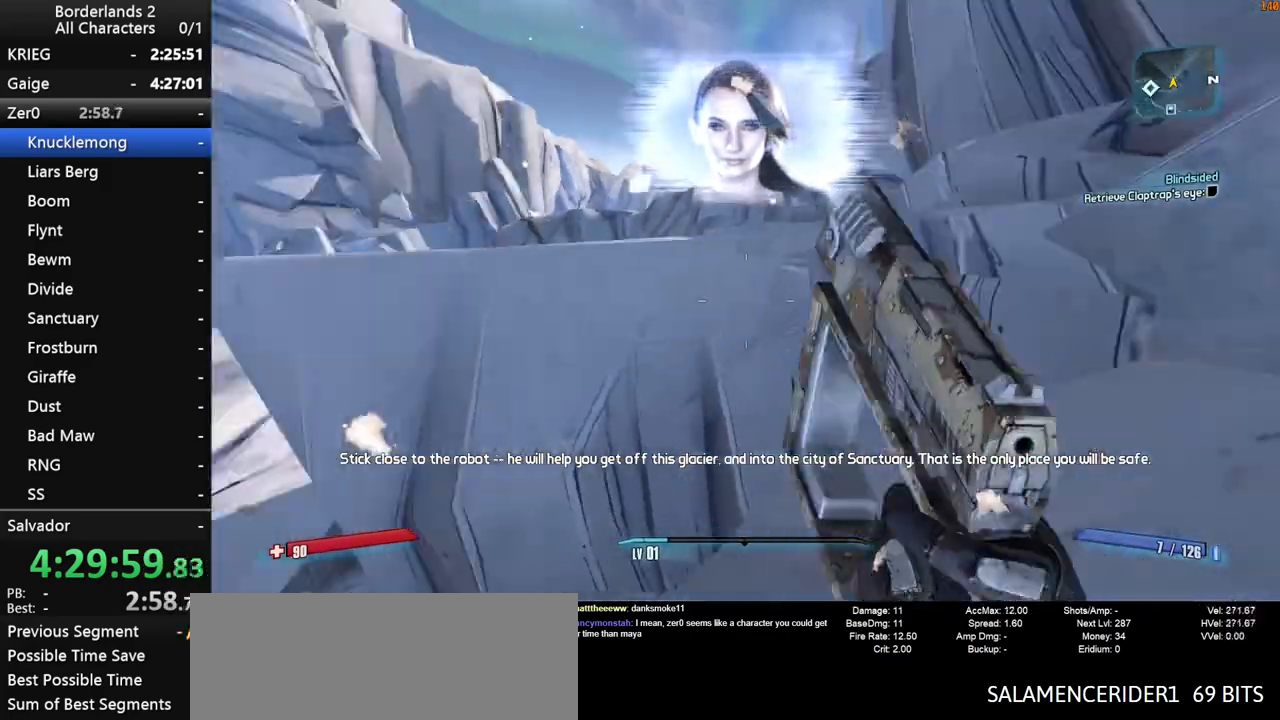
{"keys": ["a", "w"], "mouse": [], "mouse_move": "still", "events": [[67, "shift", "down"], [67, "w", "down"], [167, "space", "down"], [217, "shift", "up"], [317, "space", "up"], [450, "a", "down"]]}
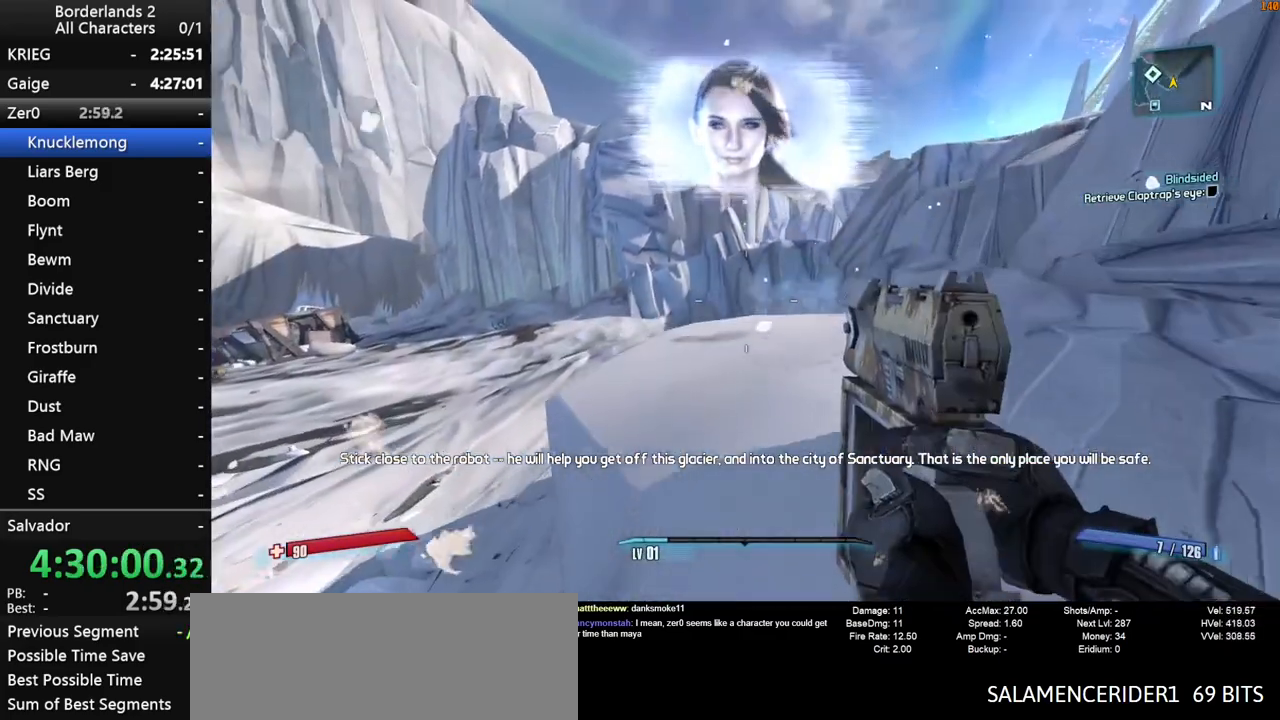
{"keys": ["a", "w"], "mouse": [], "mouse_move": "still", "events": []}
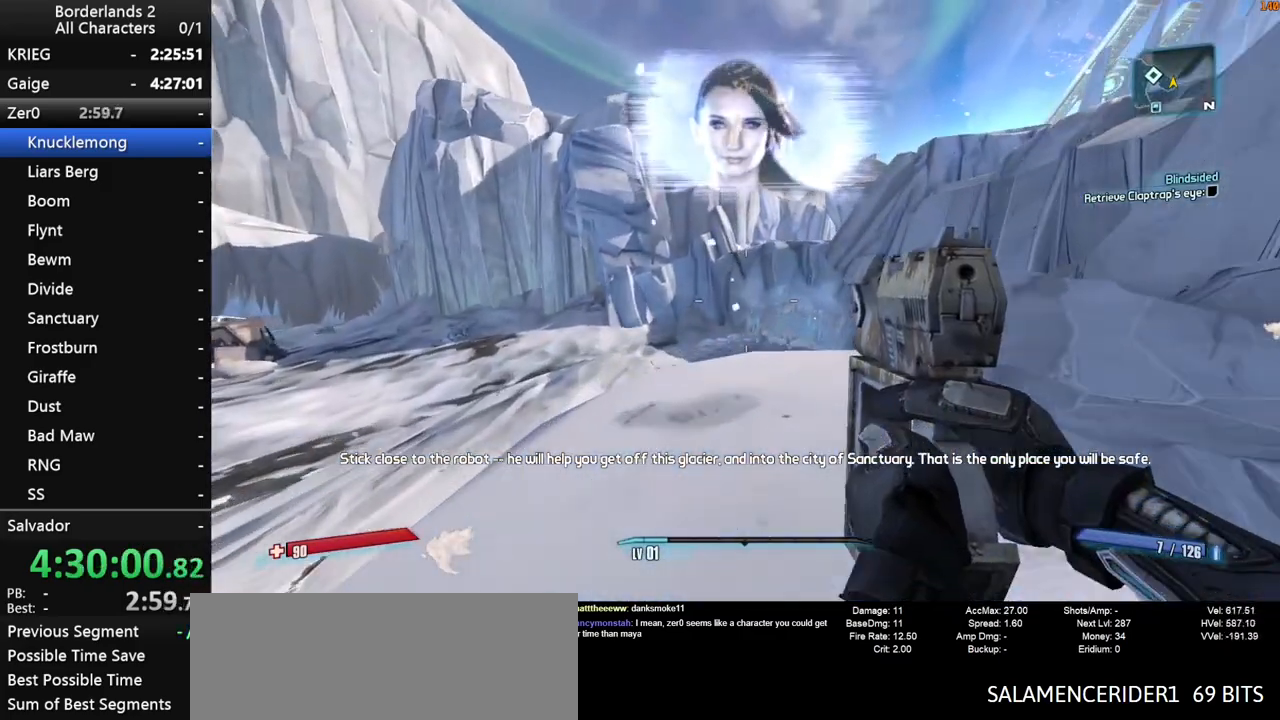
{"keys": [], "mouse": [], "mouse_move": "right", "events": [[433, "a", "up"], [433, "w", "up"]]}
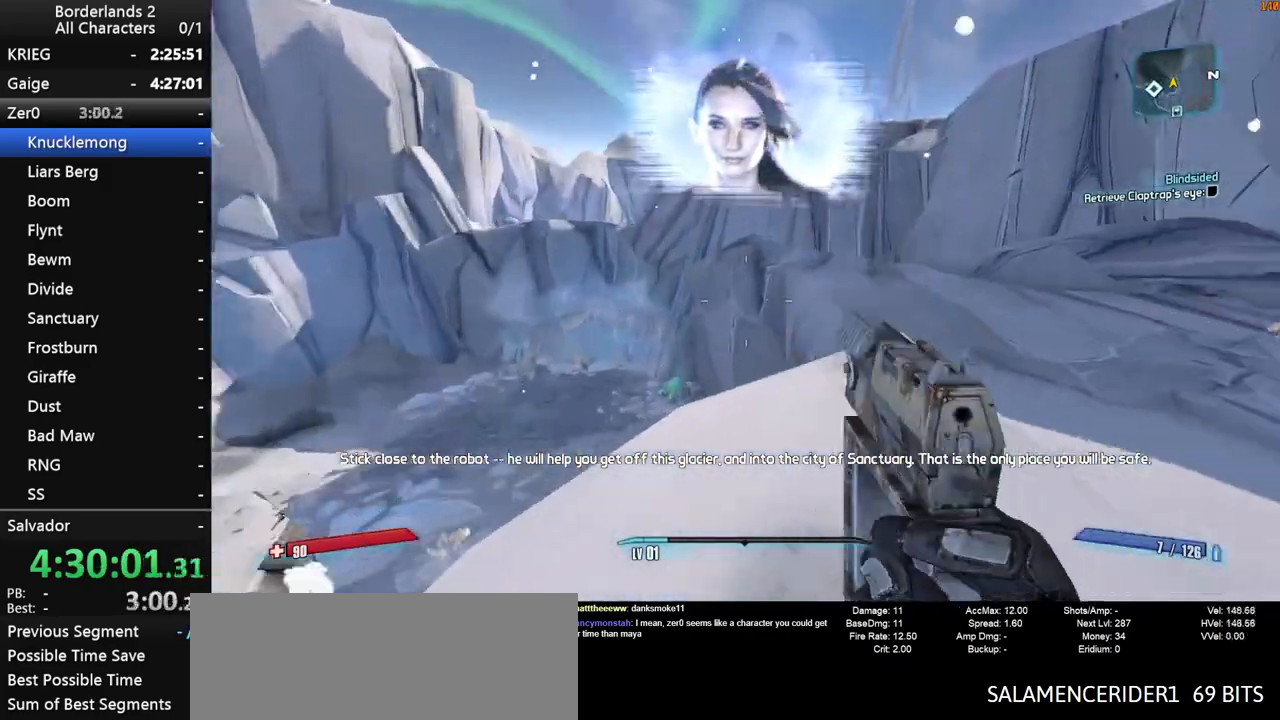
{"keys": [], "mouse": [], "mouse_move": "right", "events": [[117, "q", "down"], [217, "e", "down"], [217, "q", "up"], [317, "e", "up"]]}
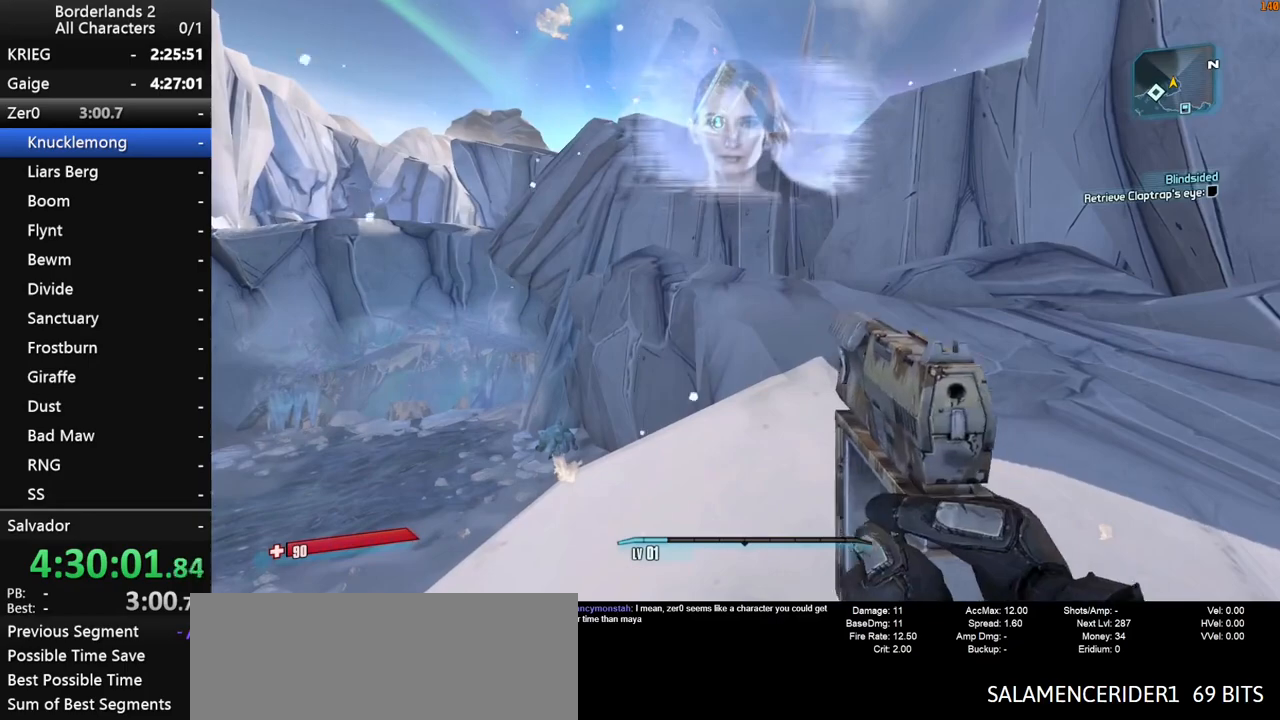
{"keys": [], "mouse": [], "mouse_move": "still", "events": [[333, "q", "down"], [367, "e", "down"], [367, "q", "up"], [467, "e", "up"]]}
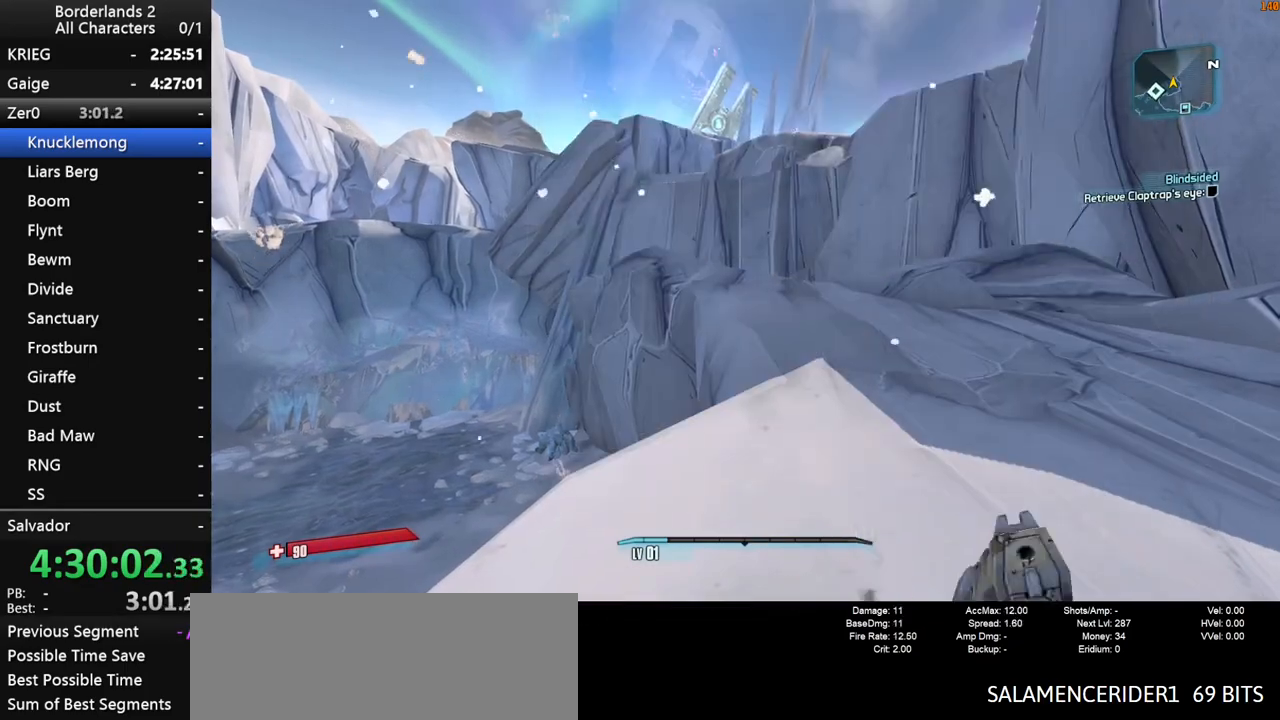
{"keys": [], "mouse": [], "mouse_move": "still", "events": []}
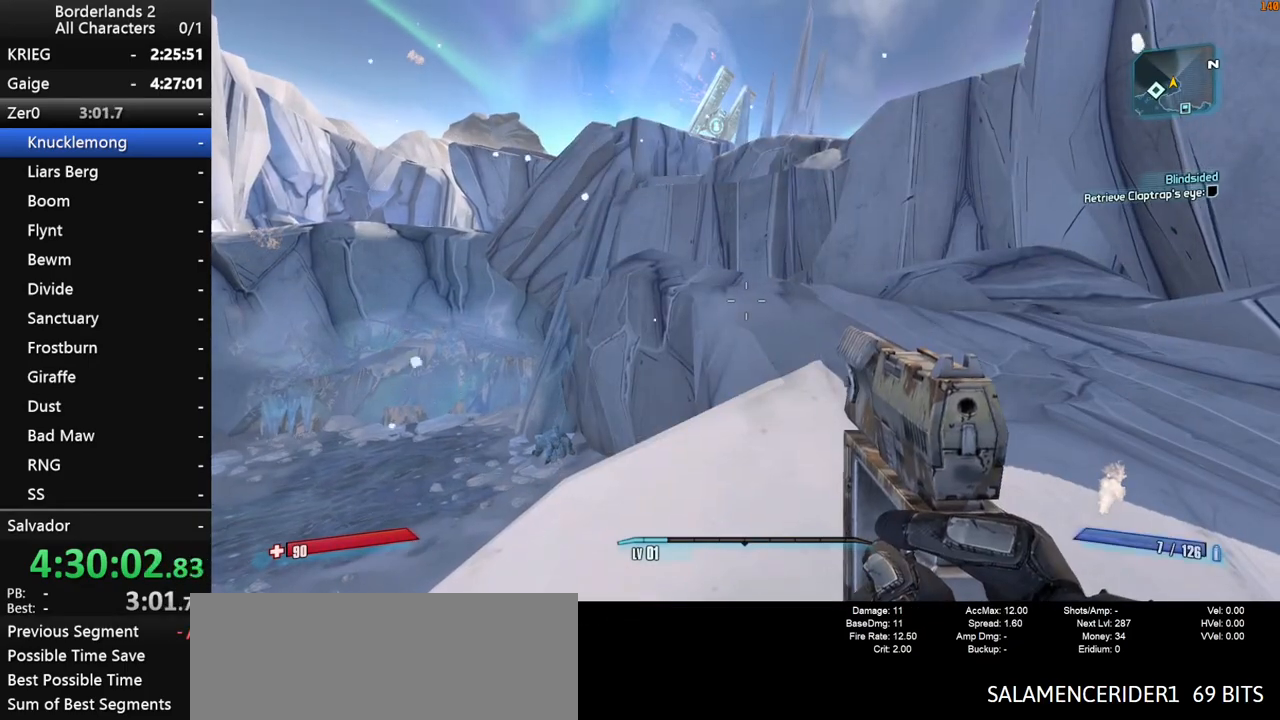
{"keys": [], "mouse": [], "mouse_move": "still", "events": []}
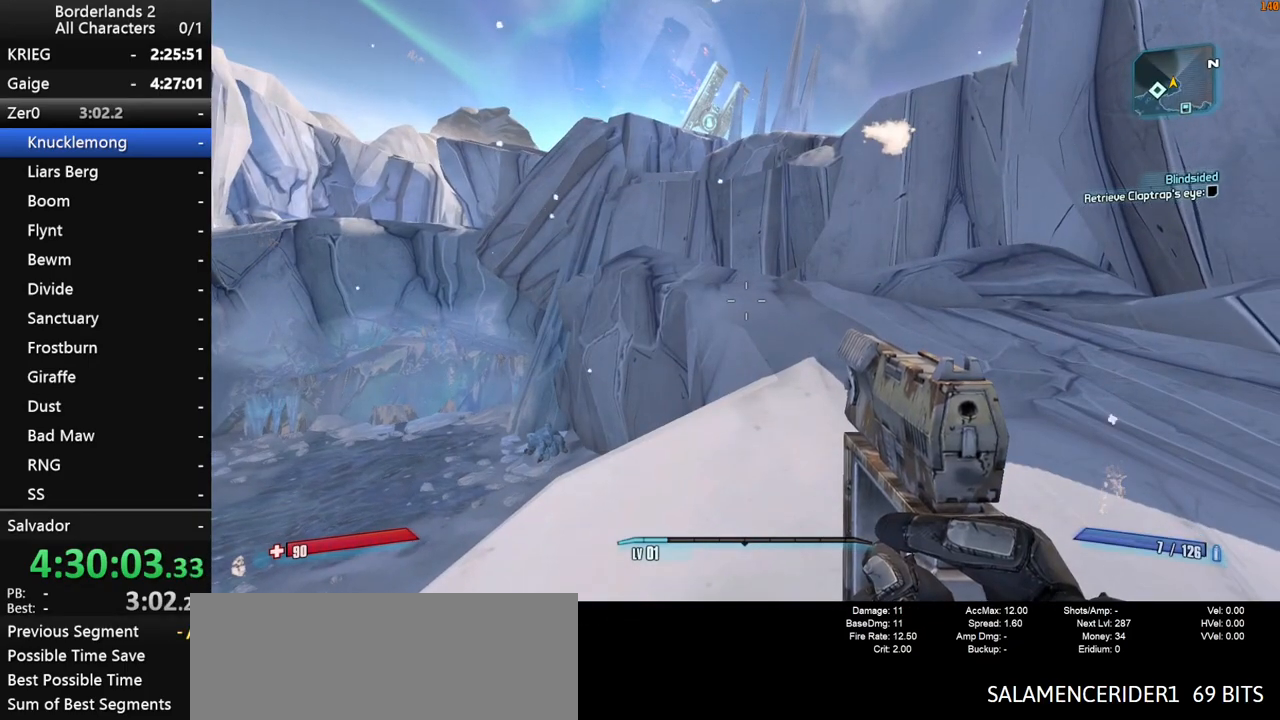
{"keys": [], "mouse": [], "mouse_move": "still", "events": []}
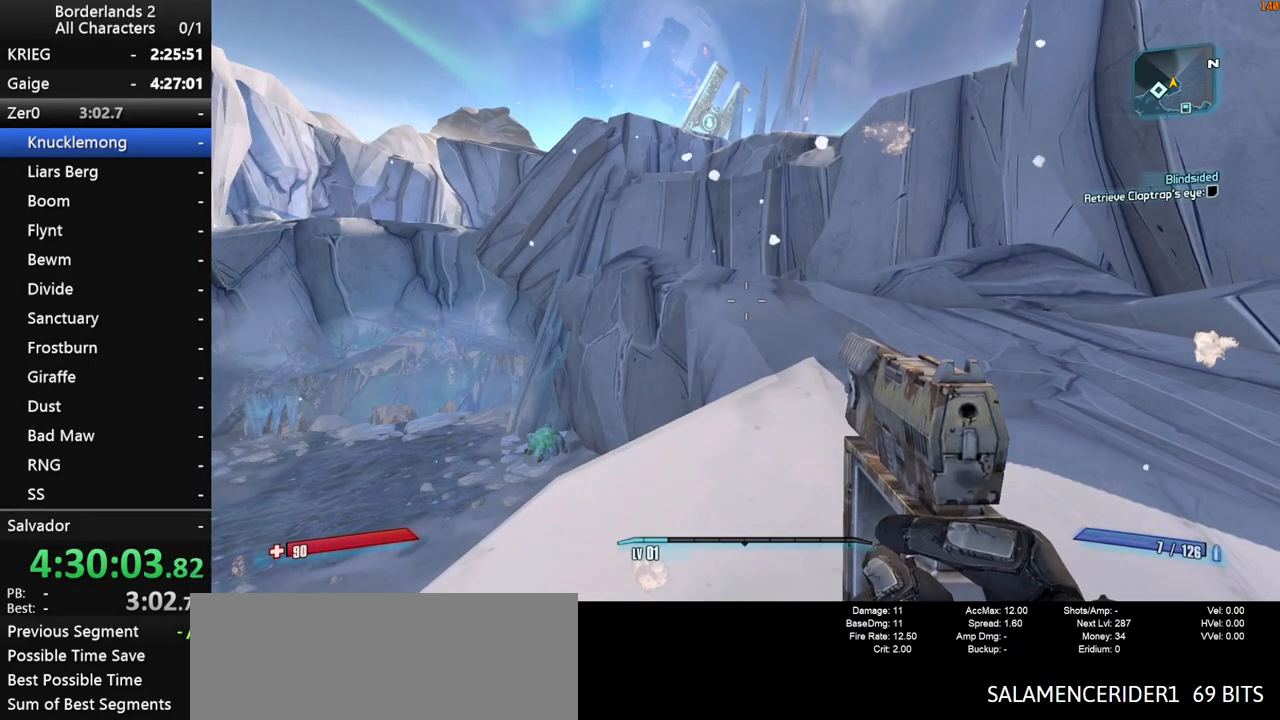
{"keys": [], "mouse": [], "mouse_move": "still", "events": []}
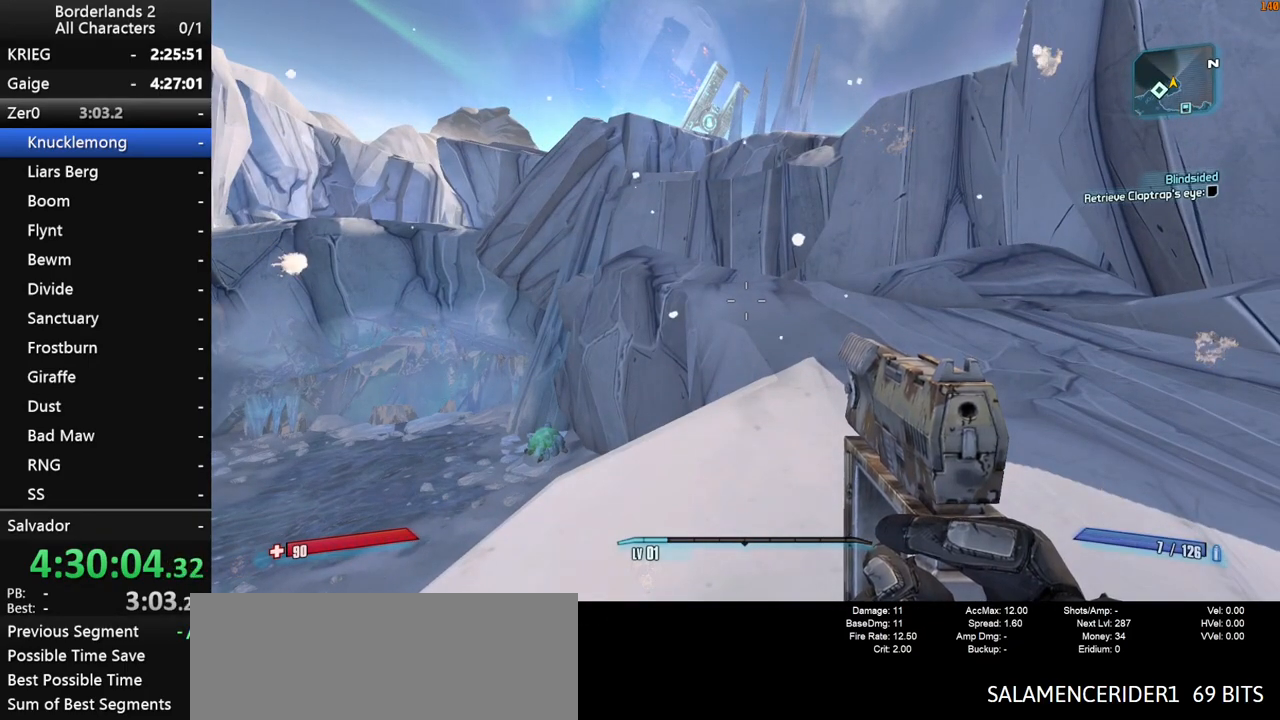
{"keys": ["a", "w"], "mouse": [], "mouse_move": "still", "events": [[400, "a", "down"], [500, "w", "down"]]}
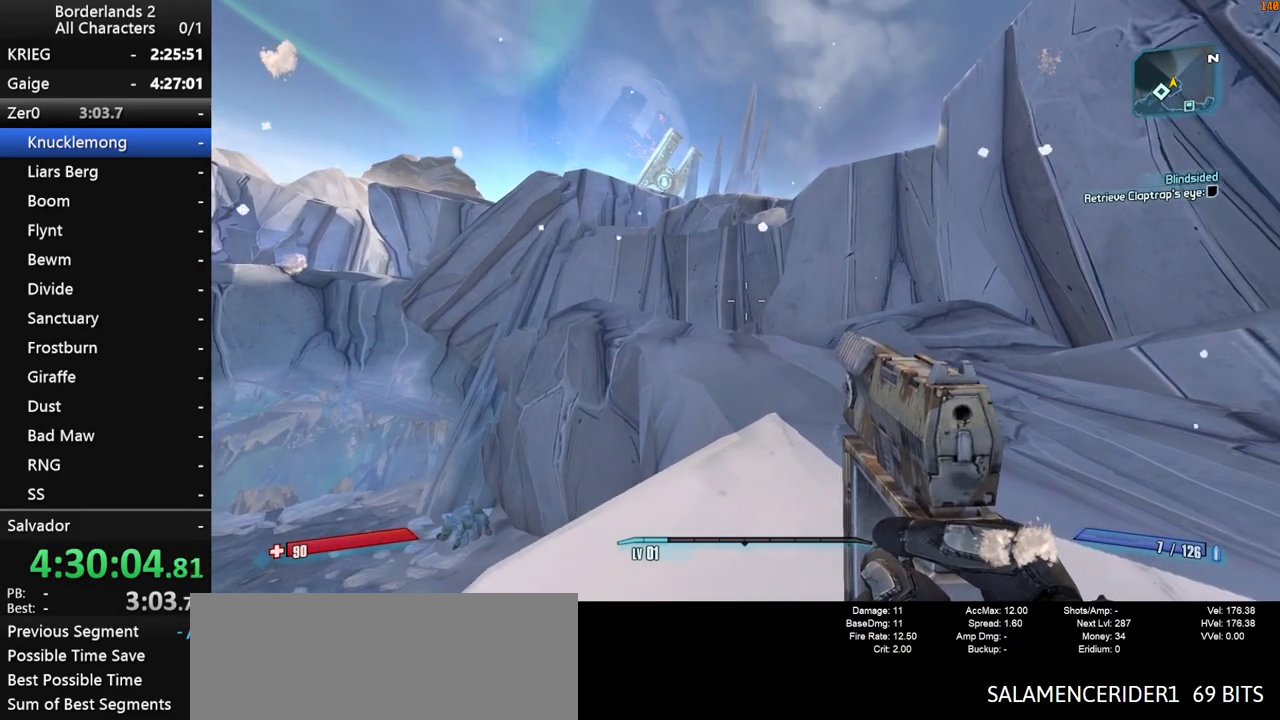
{"keys": [], "mouse": [], "mouse_move": "up", "events": [[133, "a", "up"], [133, "w", "up"]]}
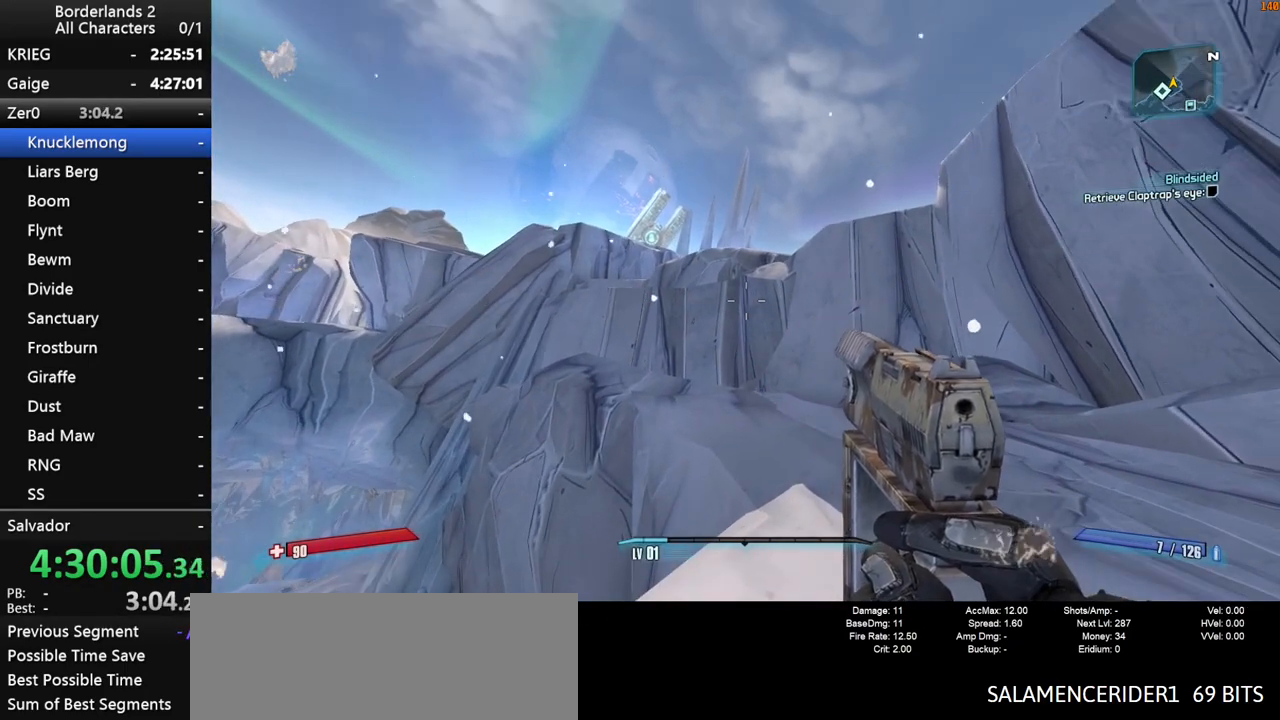
{"keys": [], "mouse": [], "mouse_move": "still", "events": []}
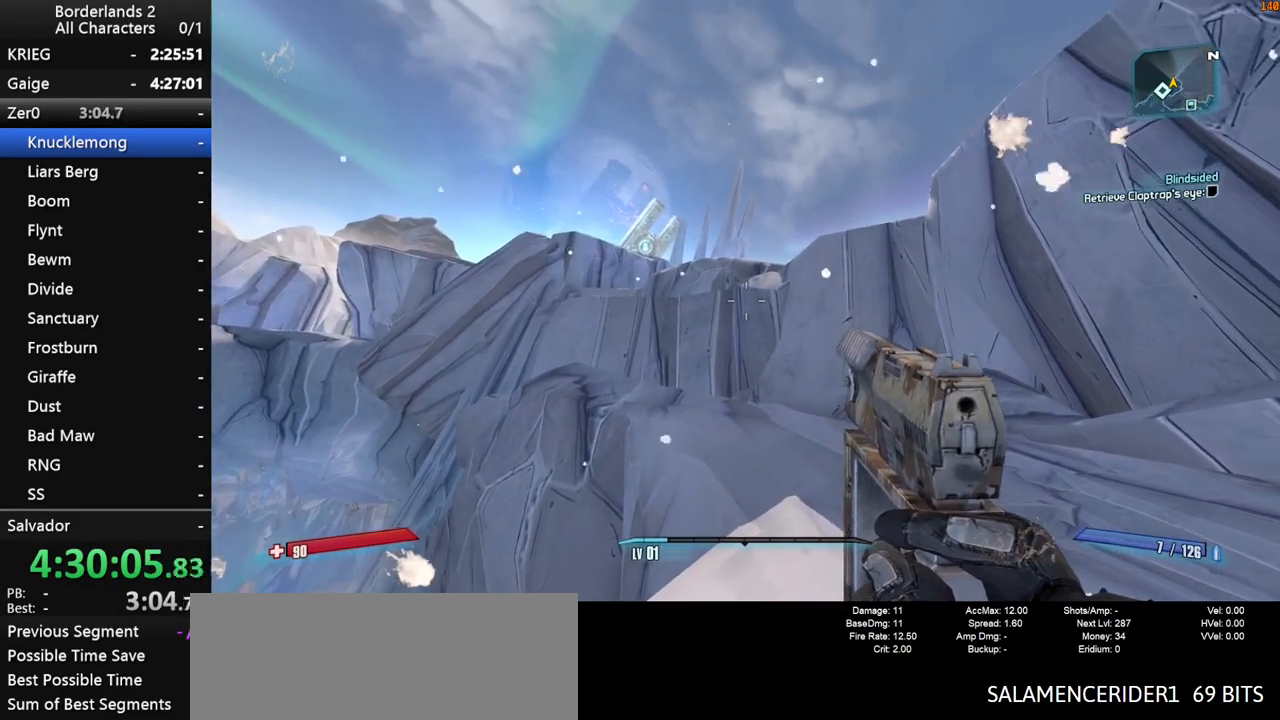
{"keys": [], "mouse": [], "mouse_move": "still", "events": [[400, "space", "down"], [500, "space", "up"]]}
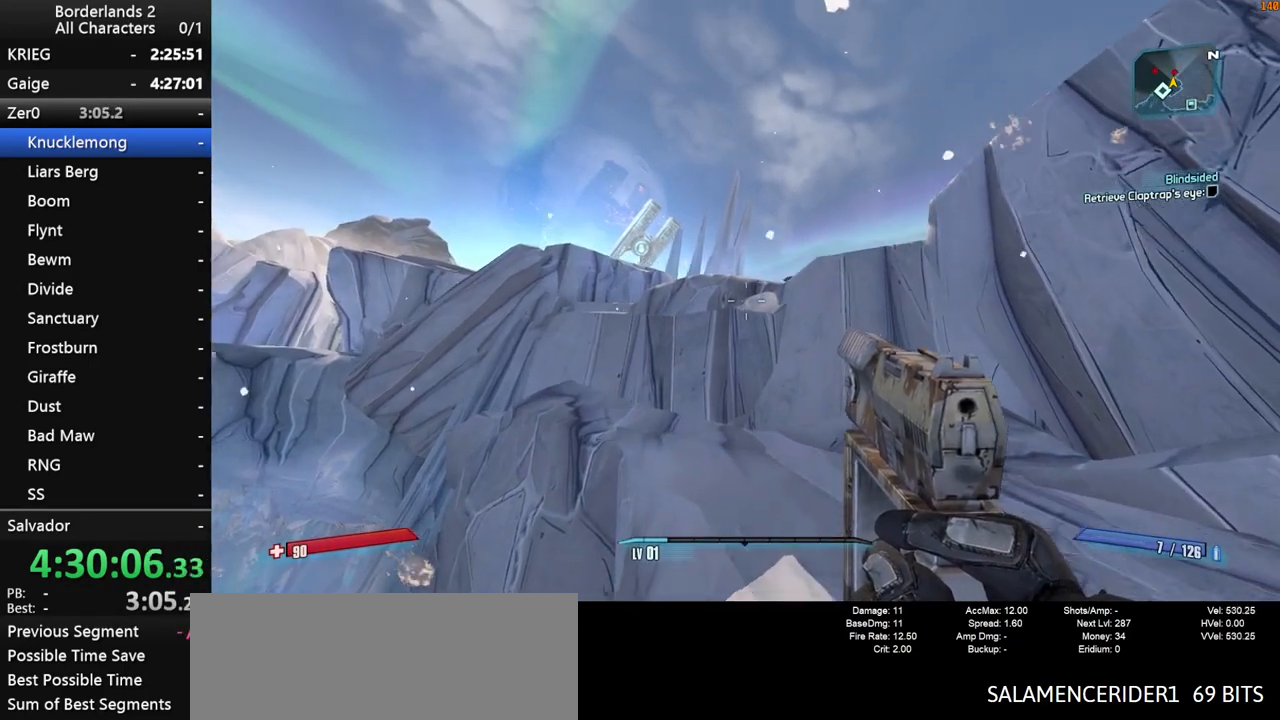
{"keys": [], "mouse": [], "mouse_move": "still", "events": [[133, "mouse_right", "down"], [317, "mouse_left", "down"], [317, "shift", "down"], [367, "shift", "up"], [417, "mouse_left", "up"], [417, "mouse_right", "up"]]}